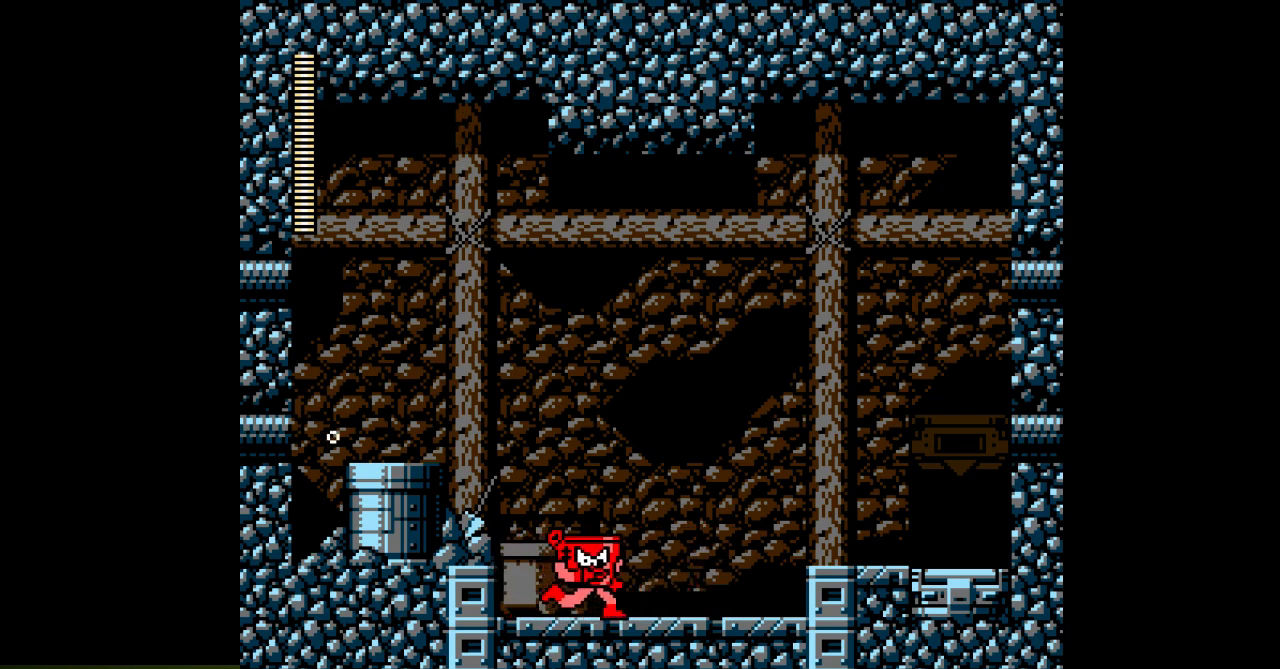
Gameplay with a controller; each line is a JSON object with the inputs held at the frame after it. "events" lists button and stick changes between this image and that frame as [ms after this image, input, new state], when the widget could be followed in between. Not read: L3 R3.
{"buttons": ["DPAD_RIGHT"], "events": []}
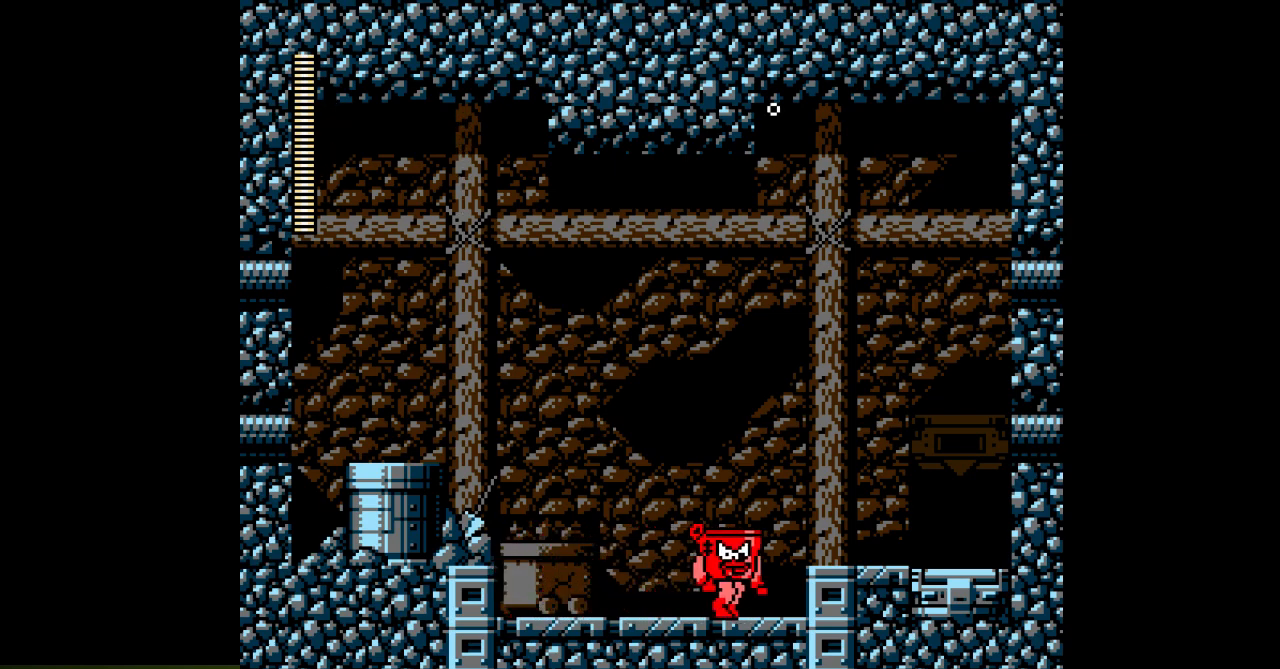
{"buttons": [], "events": [[67, "DPAD_RIGHT", "up"], [350, "DPAD_LEFT", "down"], [467, "DPAD_LEFT", "up"]]}
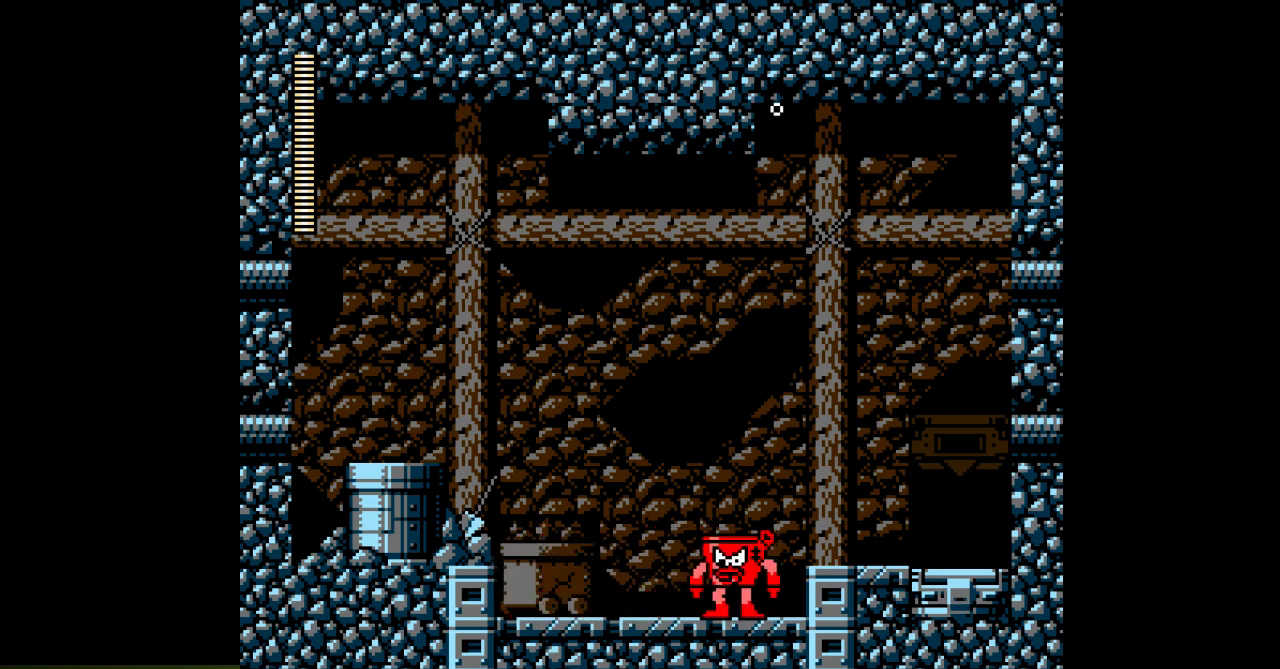
{"buttons": [], "events": [[200, "DPAD_RIGHT", "down"], [300, "DPAD_RIGHT", "up"]]}
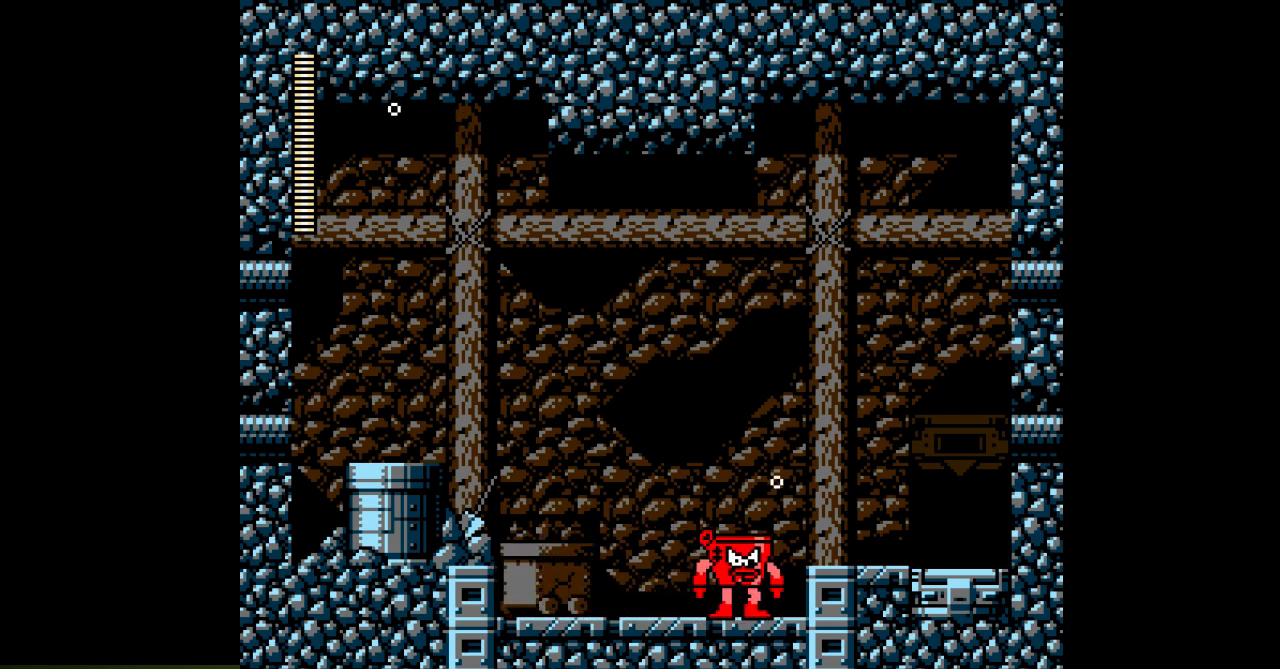
{"buttons": ["DPAD_LEFT"], "events": [[33, "DPAD_LEFT", "down"]]}
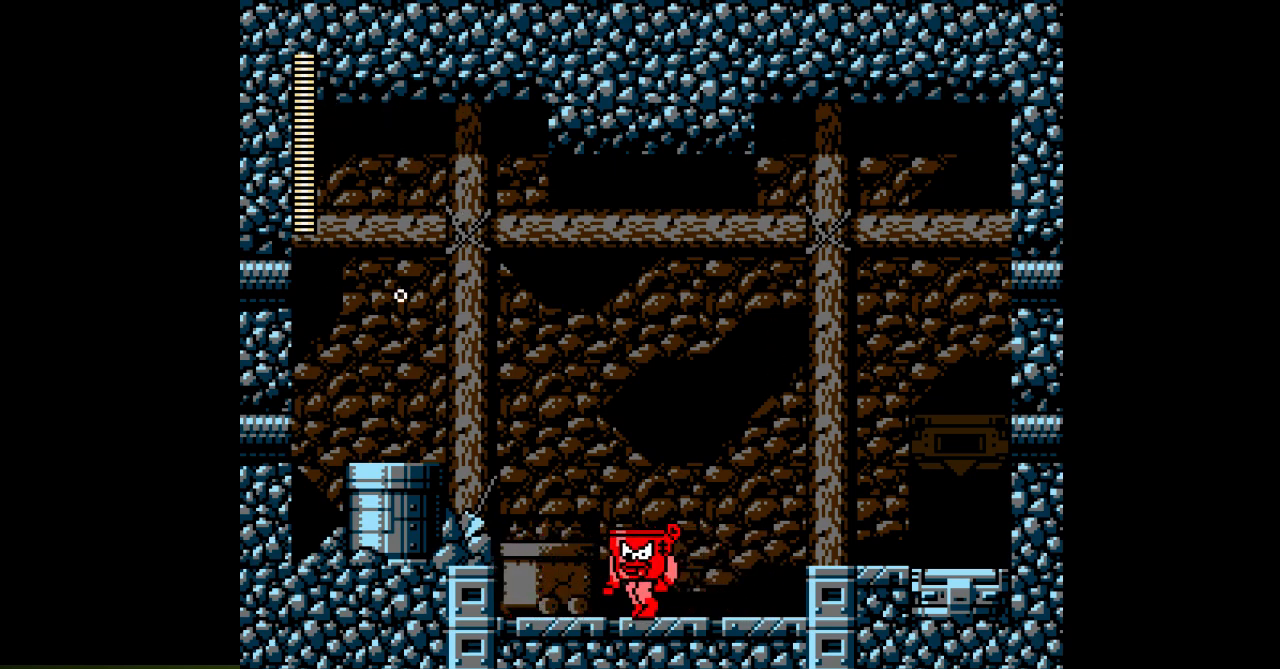
{"buttons": [], "events": [[400, "DPAD_LEFT", "up"]]}
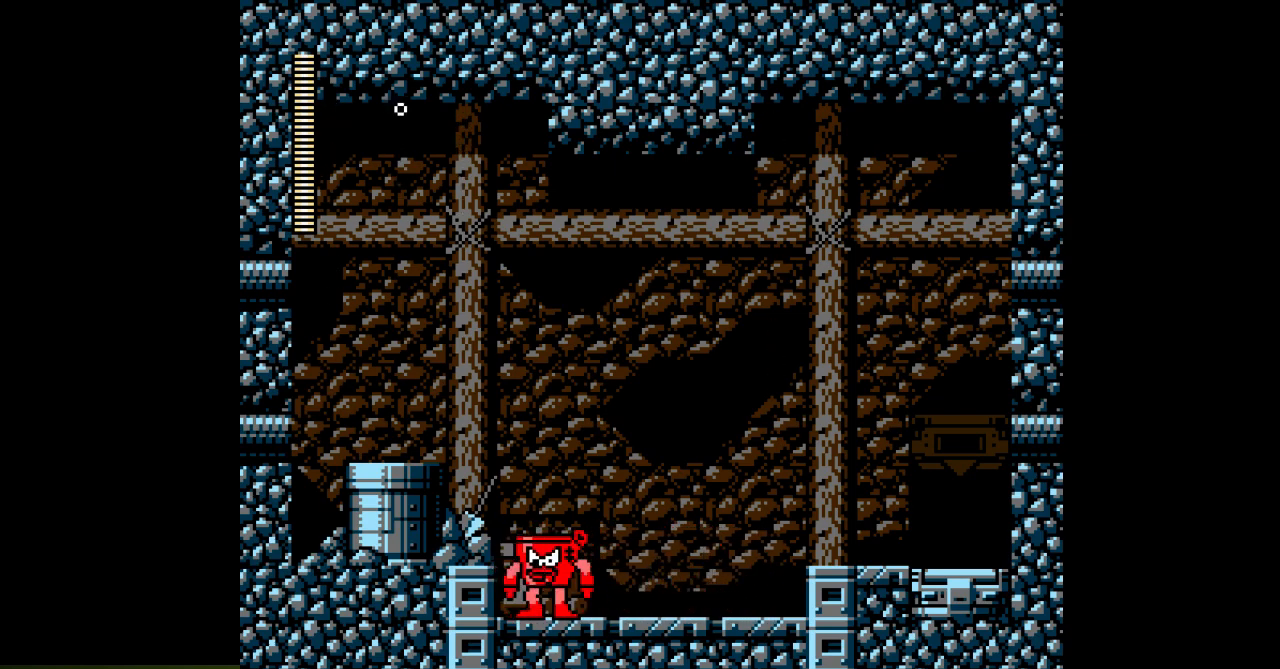
{"buttons": ["DPAD_RIGHT"], "events": [[250, "DPAD_RIGHT", "down"]]}
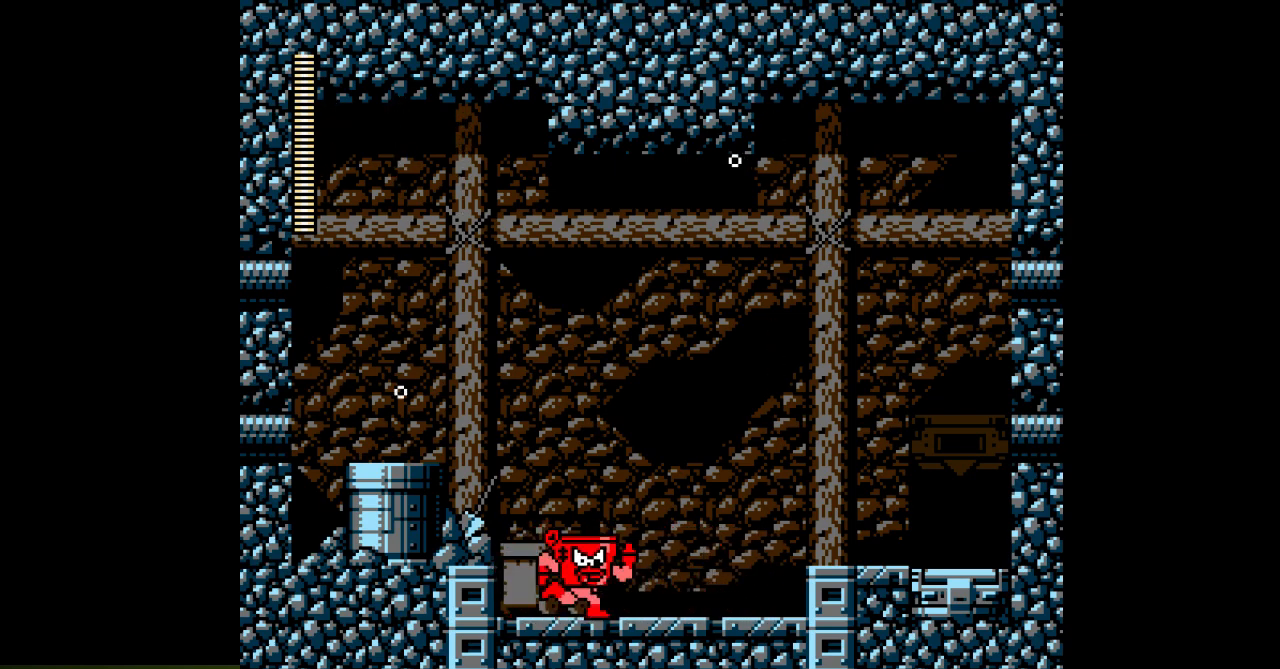
{"buttons": ["DPAD_RIGHT"], "events": []}
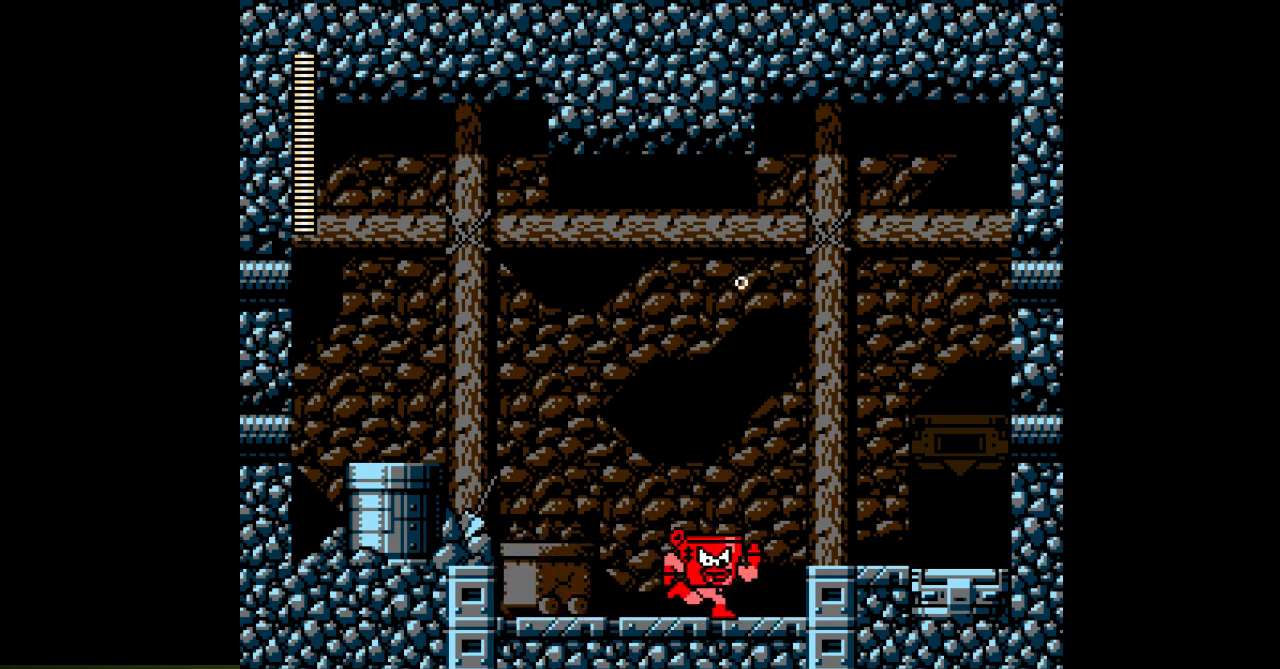
{"buttons": [], "events": [[250, "DPAD_RIGHT", "up"]]}
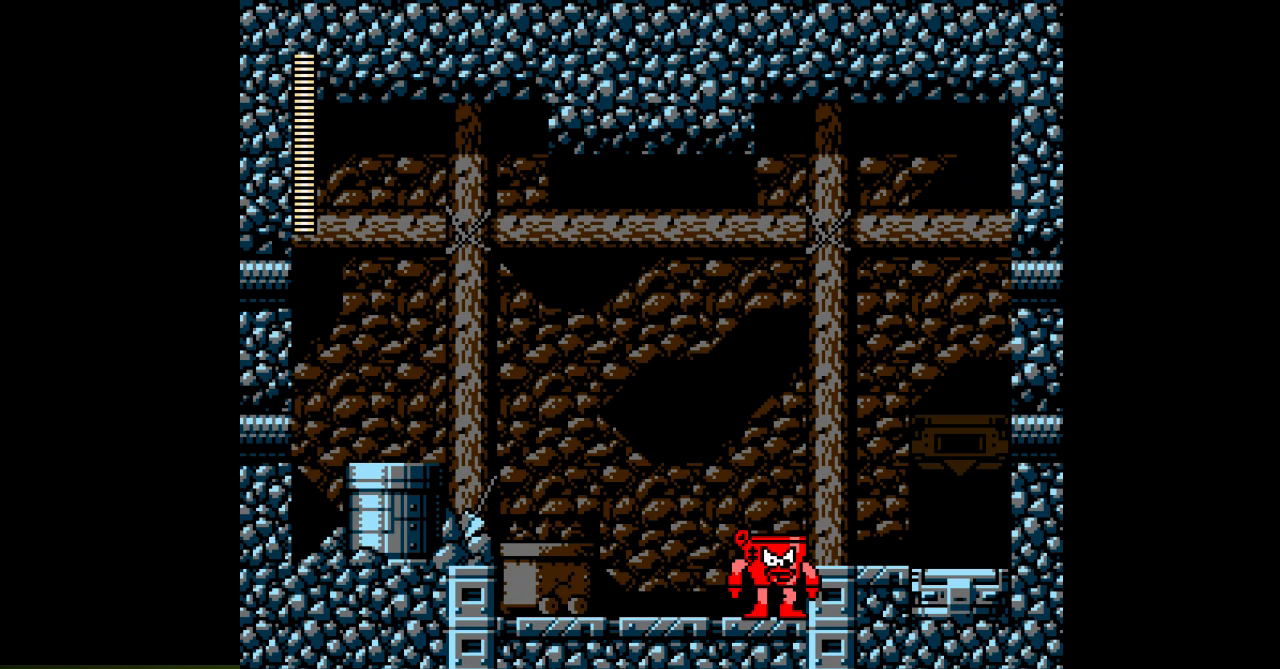
{"buttons": ["DPAD_LEFT"], "events": [[17, "DPAD_LEFT", "down"], [117, "DPAD_LEFT", "up"], [200, "DPAD_RIGHT", "down"], [317, "DPAD_RIGHT", "up"], [383, "DPAD_LEFT", "down"]]}
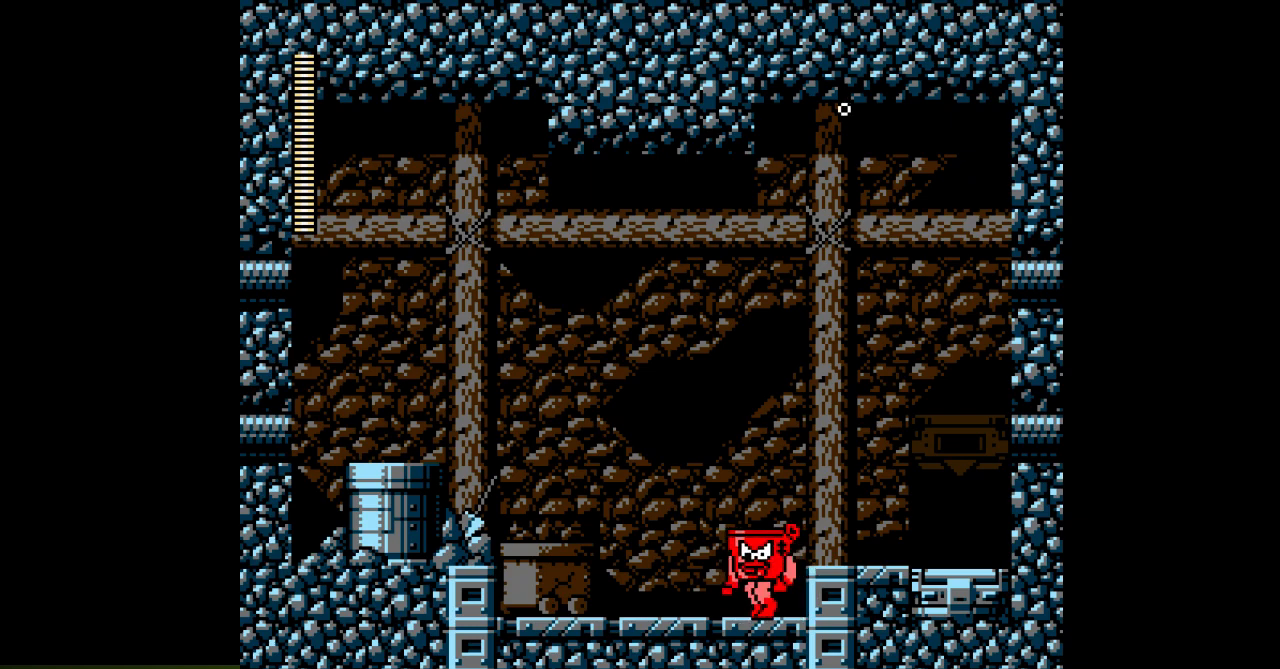
{"buttons": ["DPAD_LEFT"], "events": []}
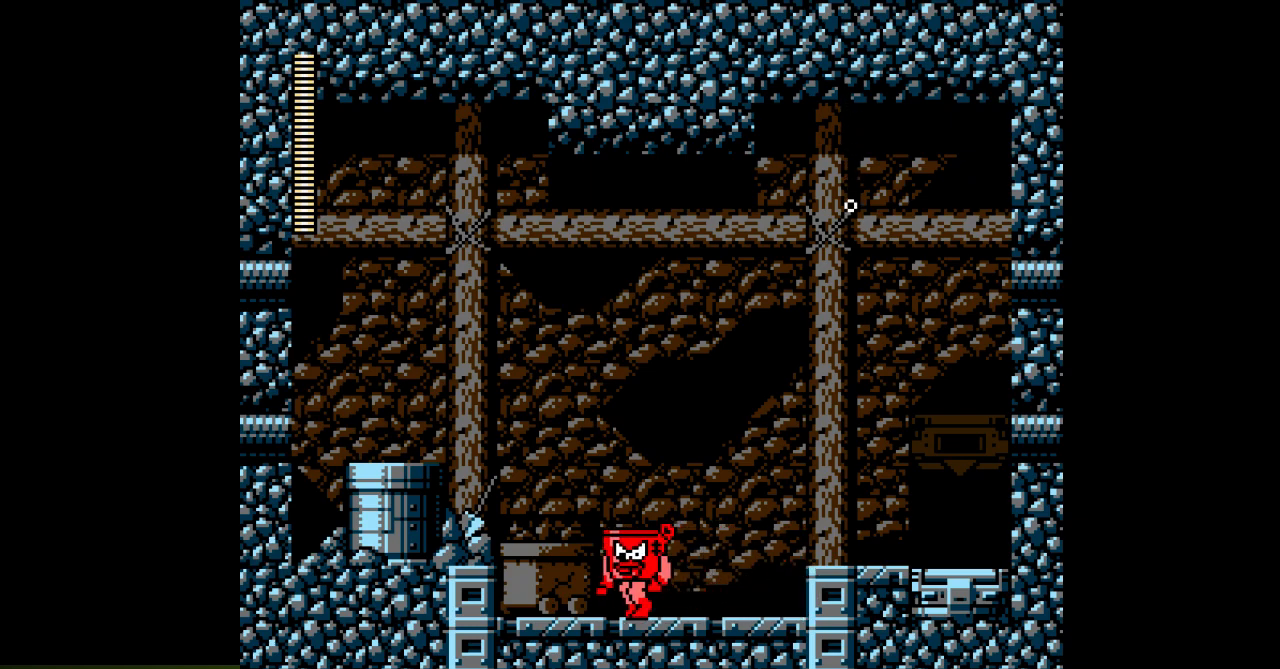
{"buttons": [], "events": [[433, "DPAD_LEFT", "up"]]}
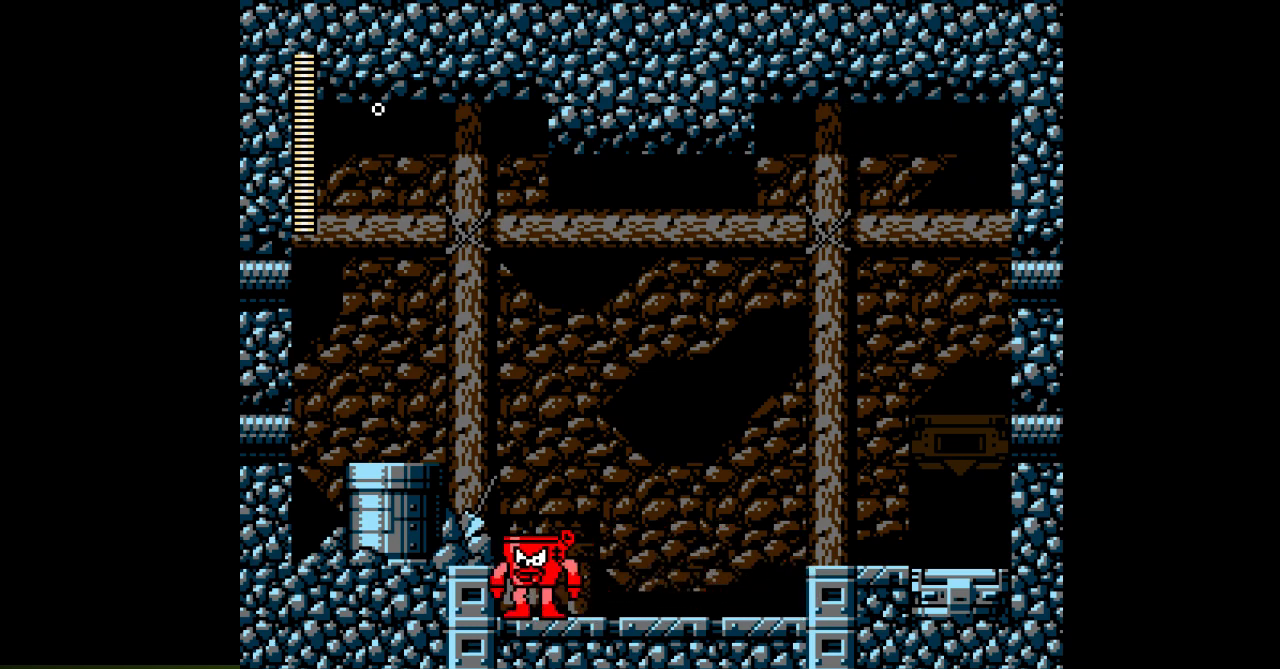
{"buttons": ["DPAD_RIGHT"], "events": [[100, "DPAD_RIGHT", "down"]]}
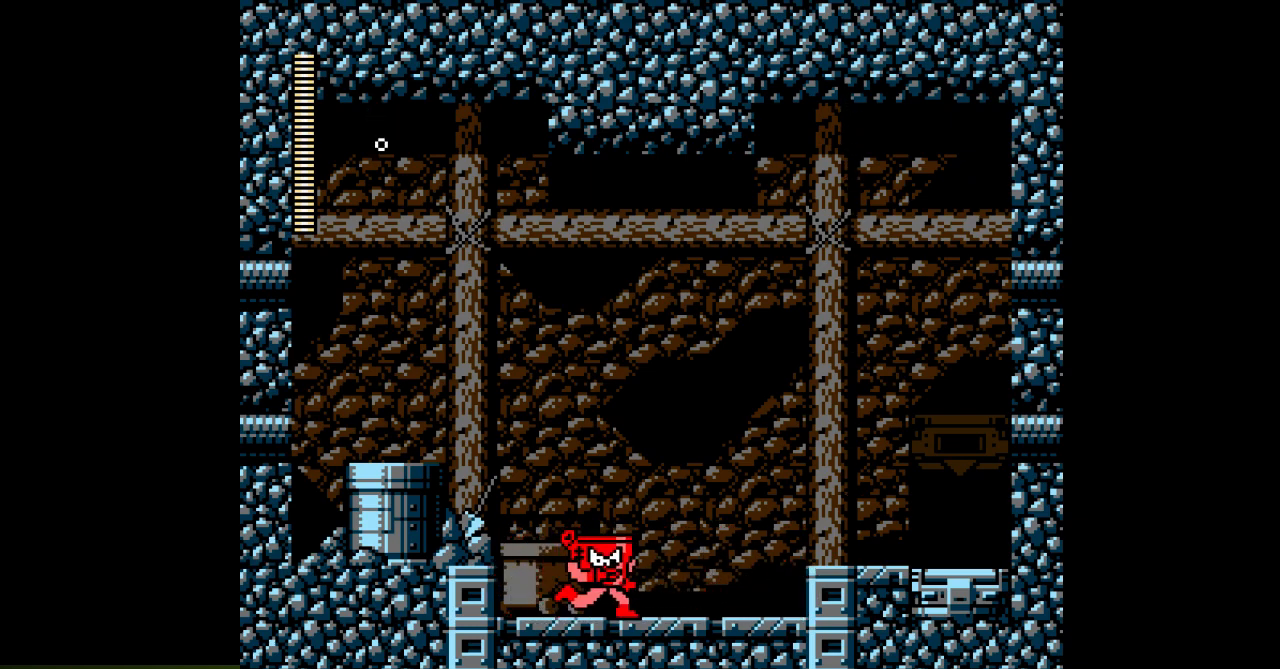
{"buttons": [], "events": [[500, "DPAD_RIGHT", "up"]]}
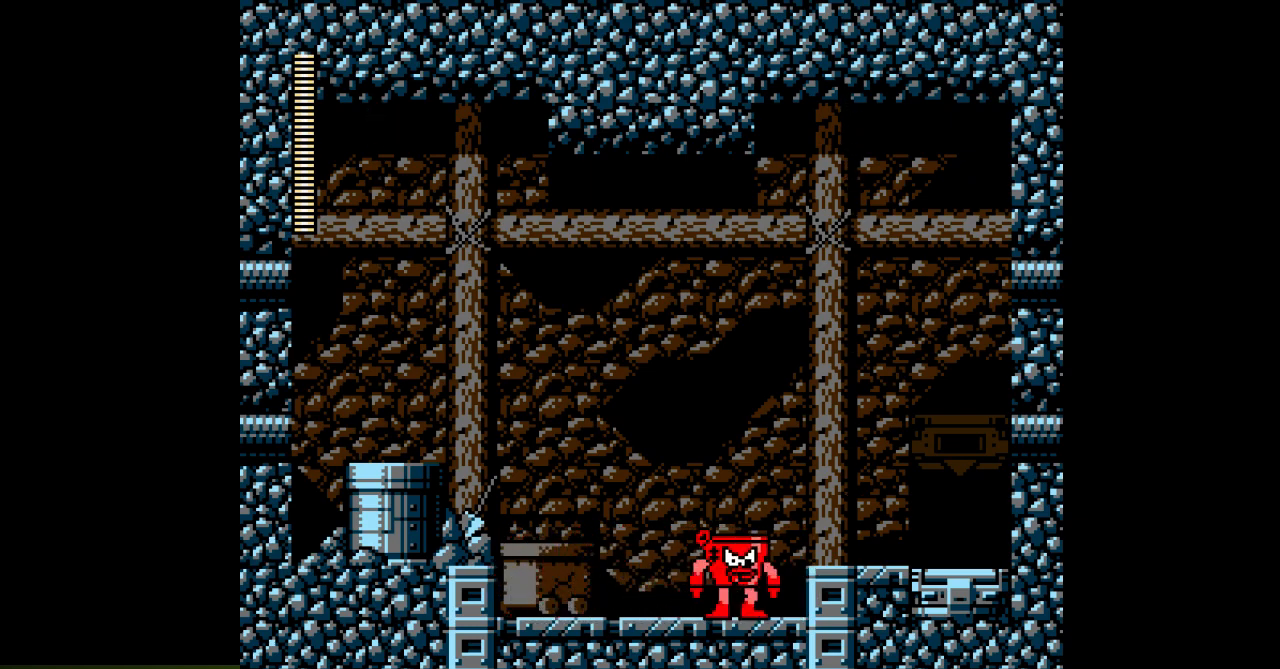
{"buttons": ["DPAD_LEFT"], "events": [[133, "DPAD_LEFT", "down"]]}
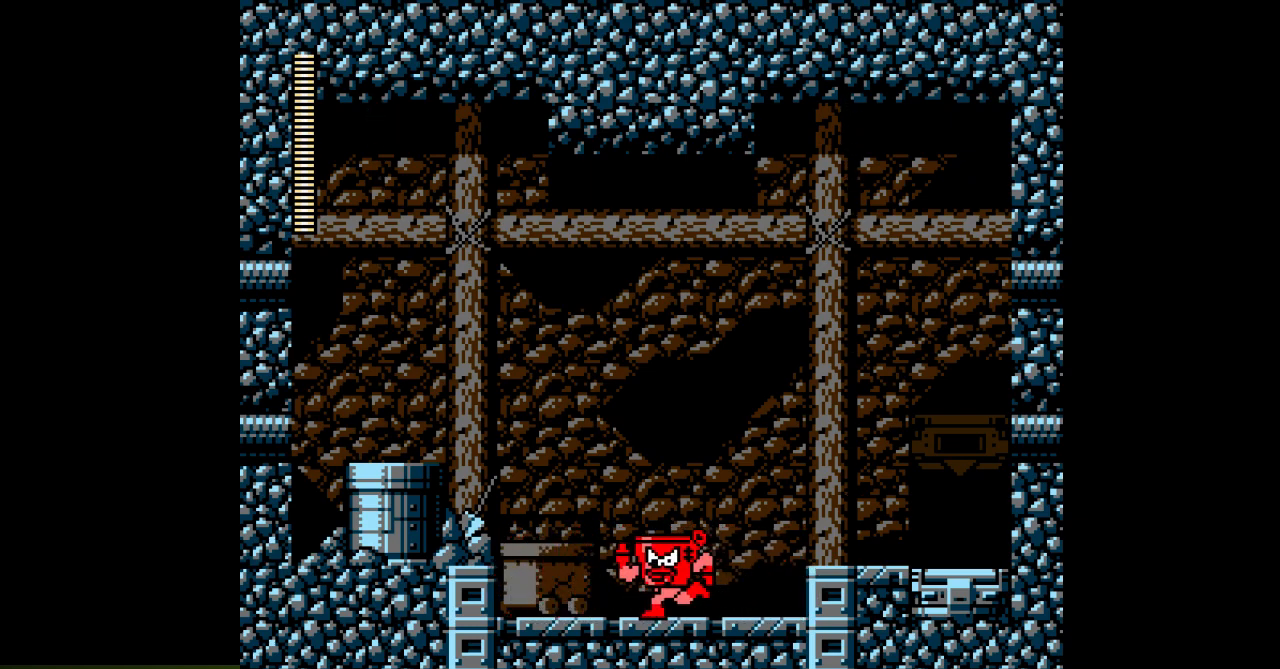
{"buttons": [], "events": [[483, "DPAD_LEFT", "up"]]}
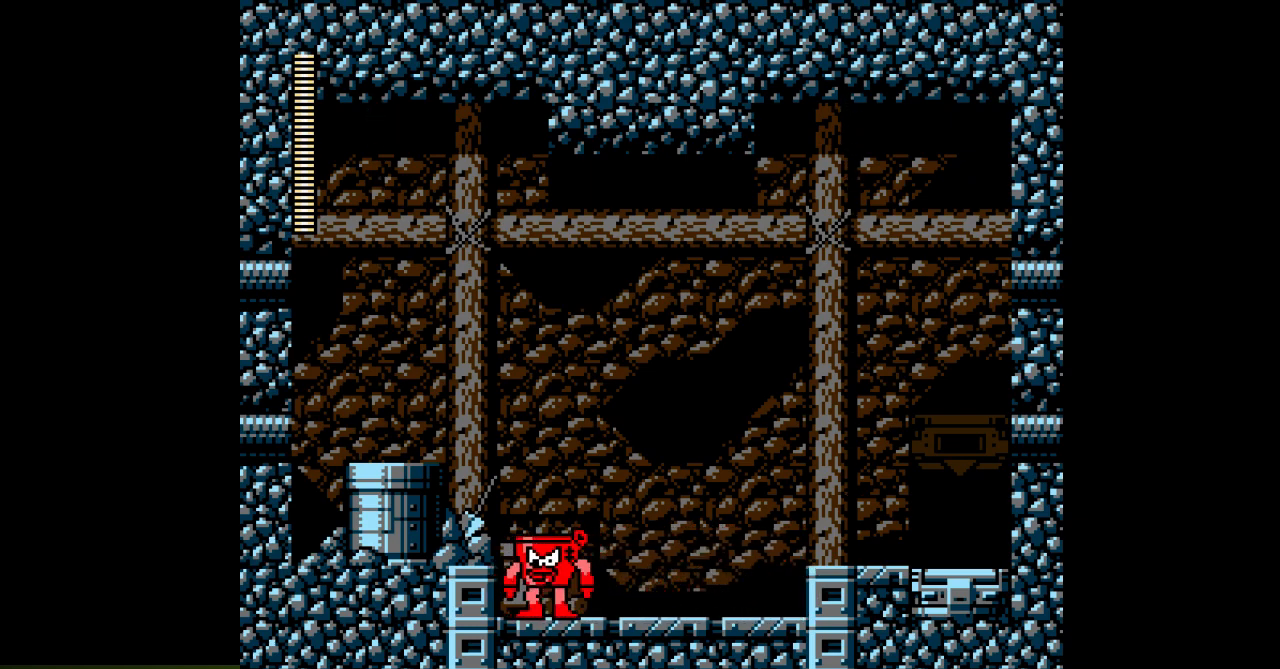
{"buttons": ["DPAD_RIGHT"], "events": [[150, "DPAD_RIGHT", "down"]]}
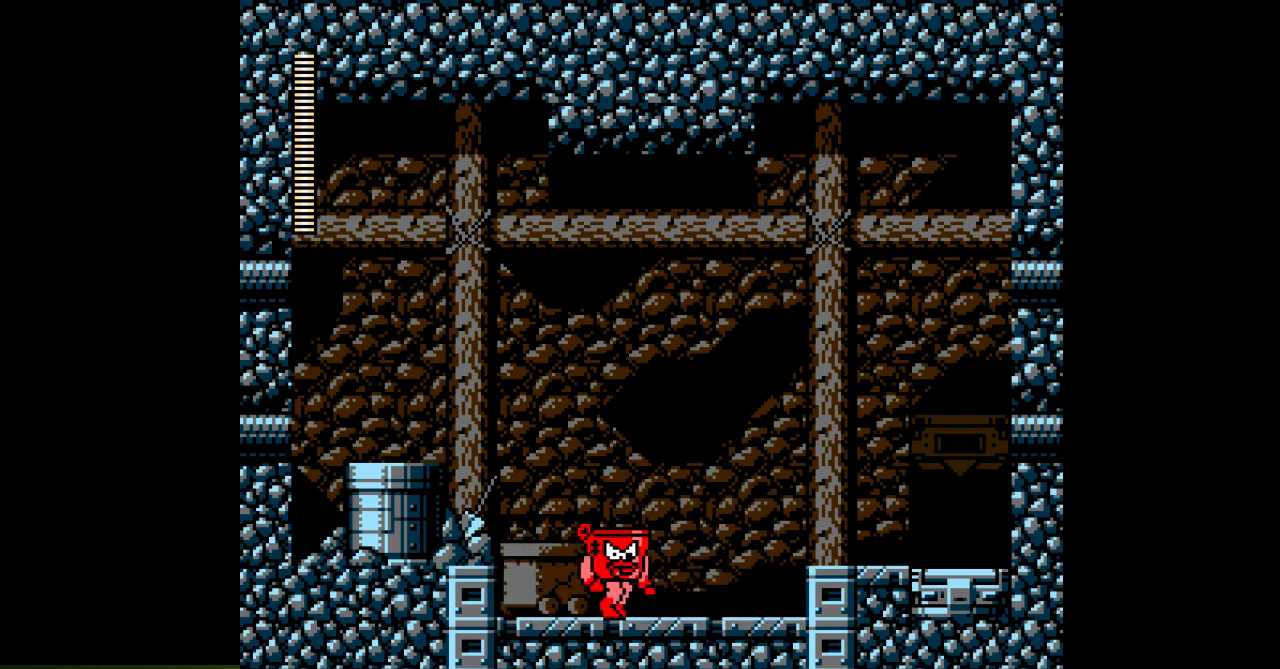
{"buttons": ["DPAD_RIGHT"], "events": []}
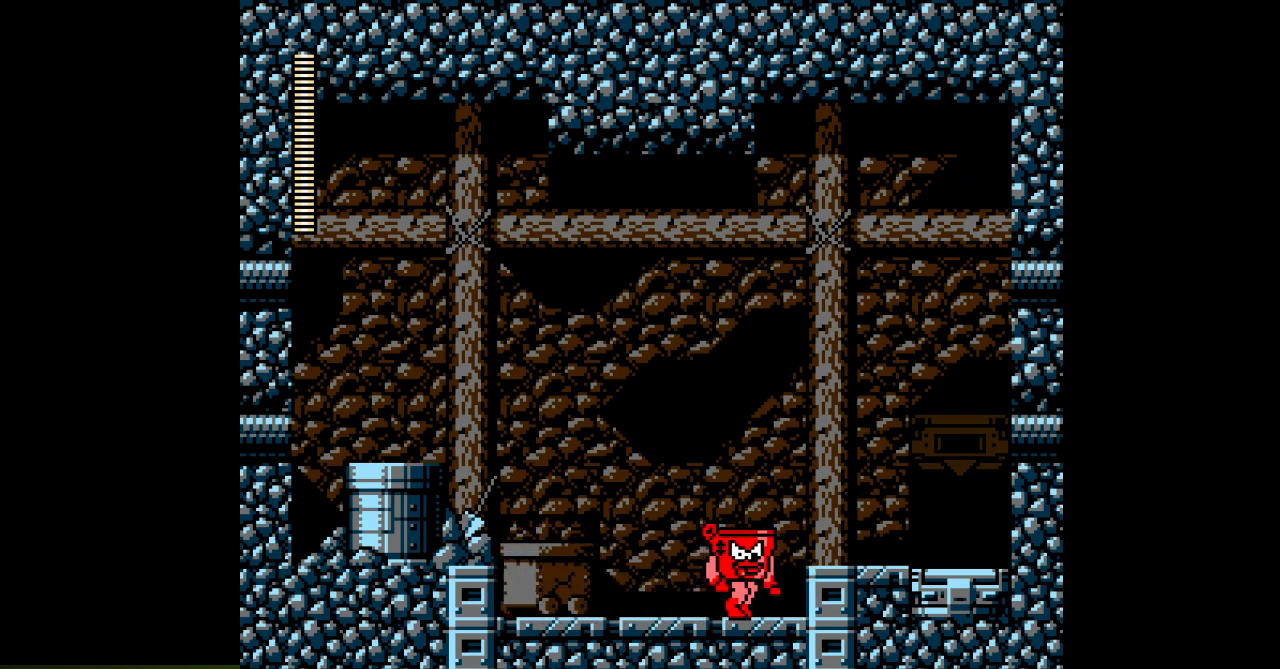
{"buttons": ["DPAD_LEFT"], "events": [[150, "DPAD_RIGHT", "up"], [233, "DPAD_LEFT", "down"]]}
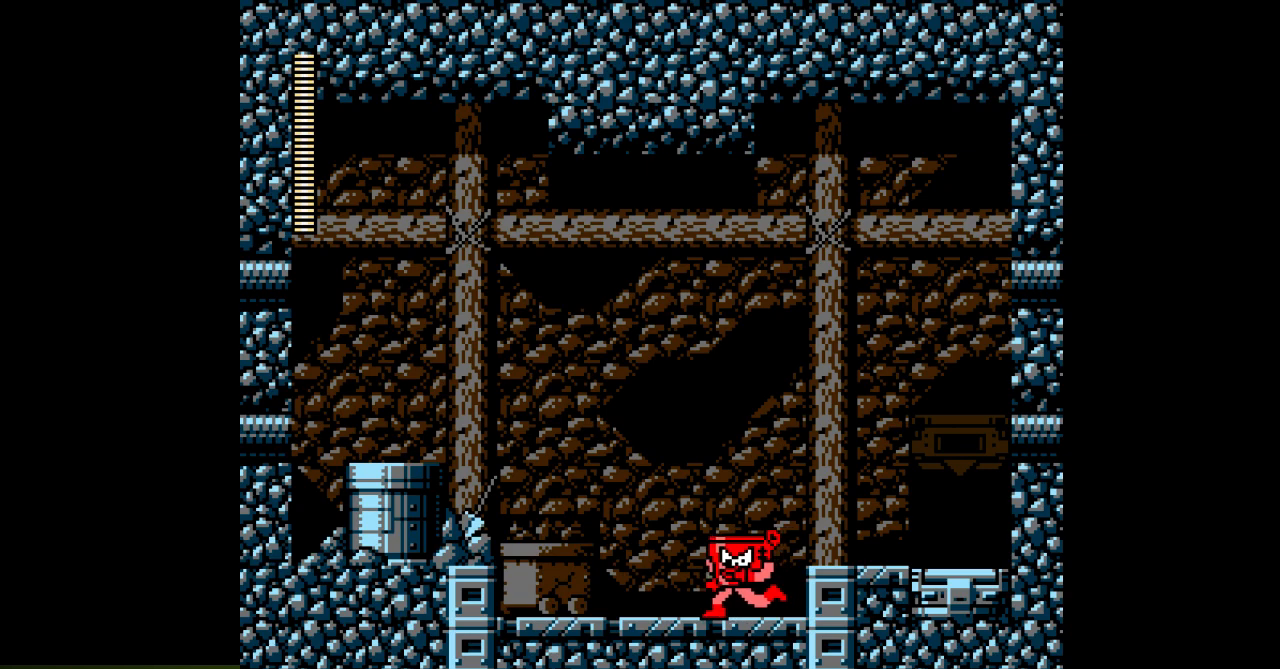
{"buttons": ["DPAD_LEFT"], "events": []}
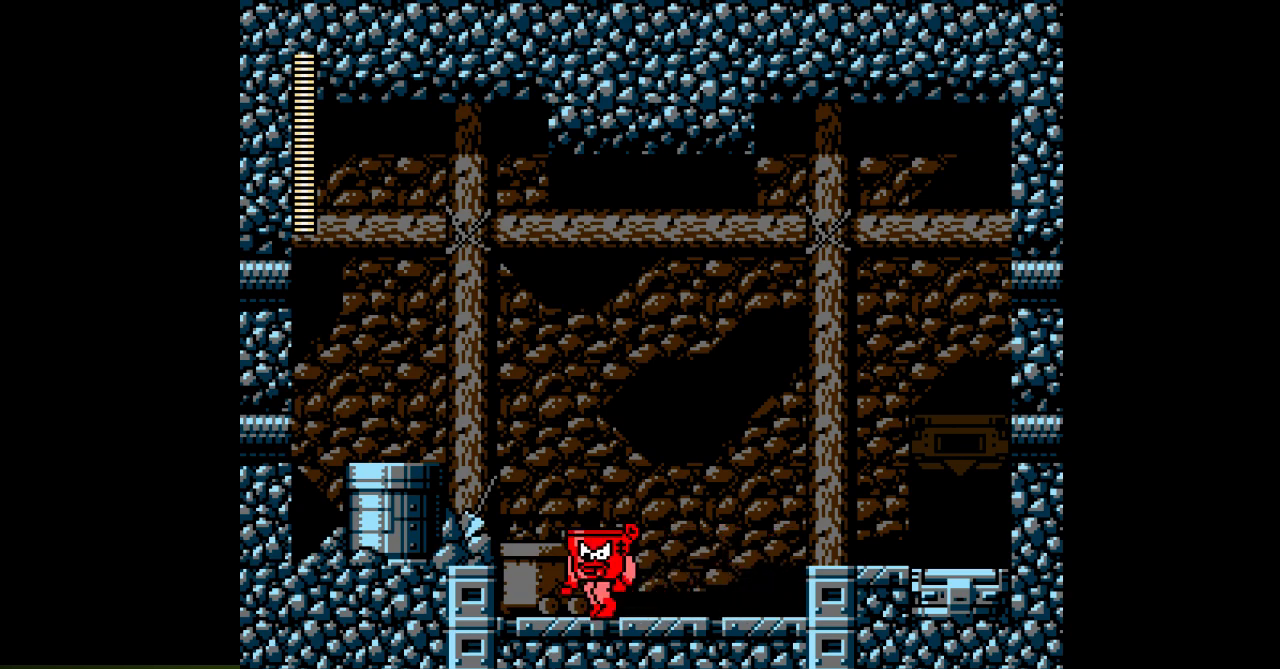
{"buttons": ["DPAD_RIGHT"], "events": [[167, "DPAD_LEFT", "up"], [233, "DPAD_RIGHT", "down"]]}
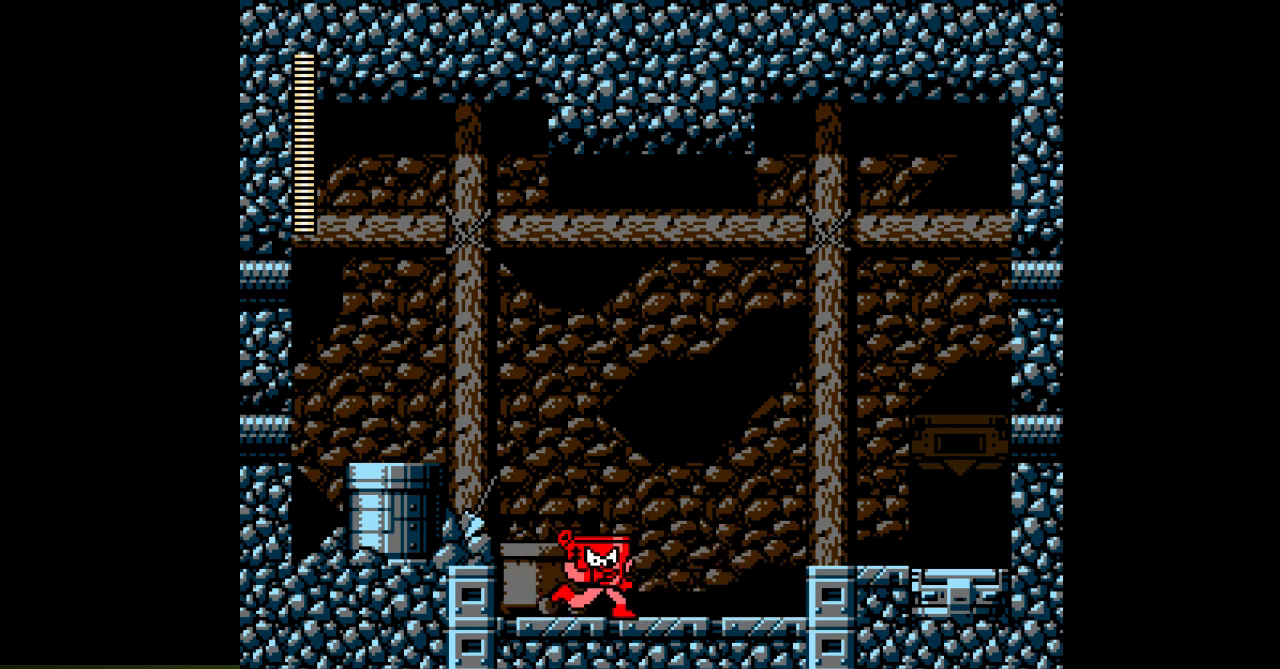
{"buttons": ["DPAD_RIGHT"], "events": []}
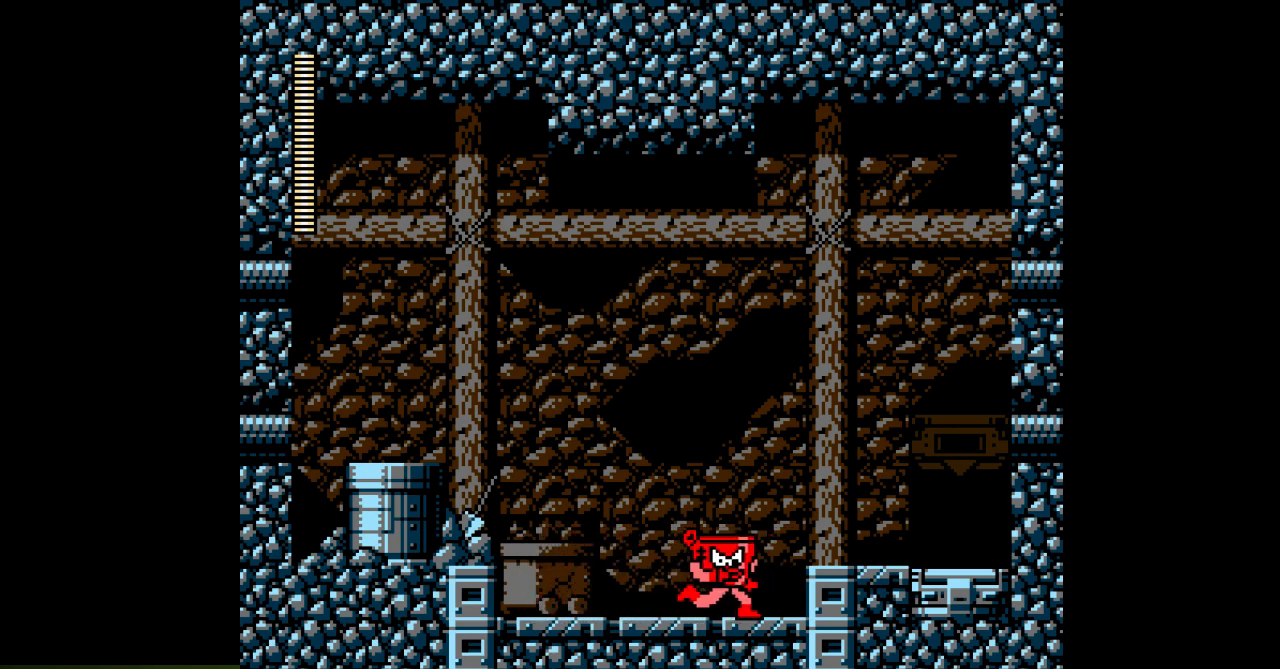
{"buttons": ["DPAD_LEFT"], "events": [[33, "DPAD_RIGHT", "up"], [233, "DPAD_LEFT", "down"]]}
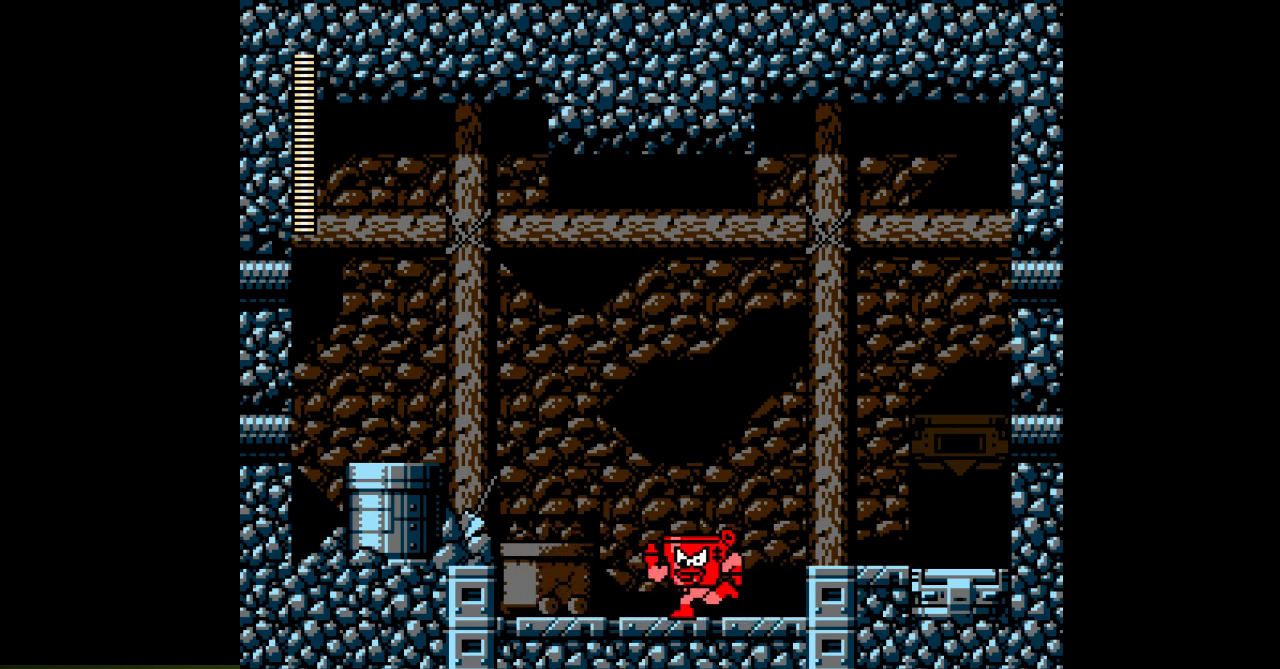
{"buttons": ["DPAD_LEFT"], "events": []}
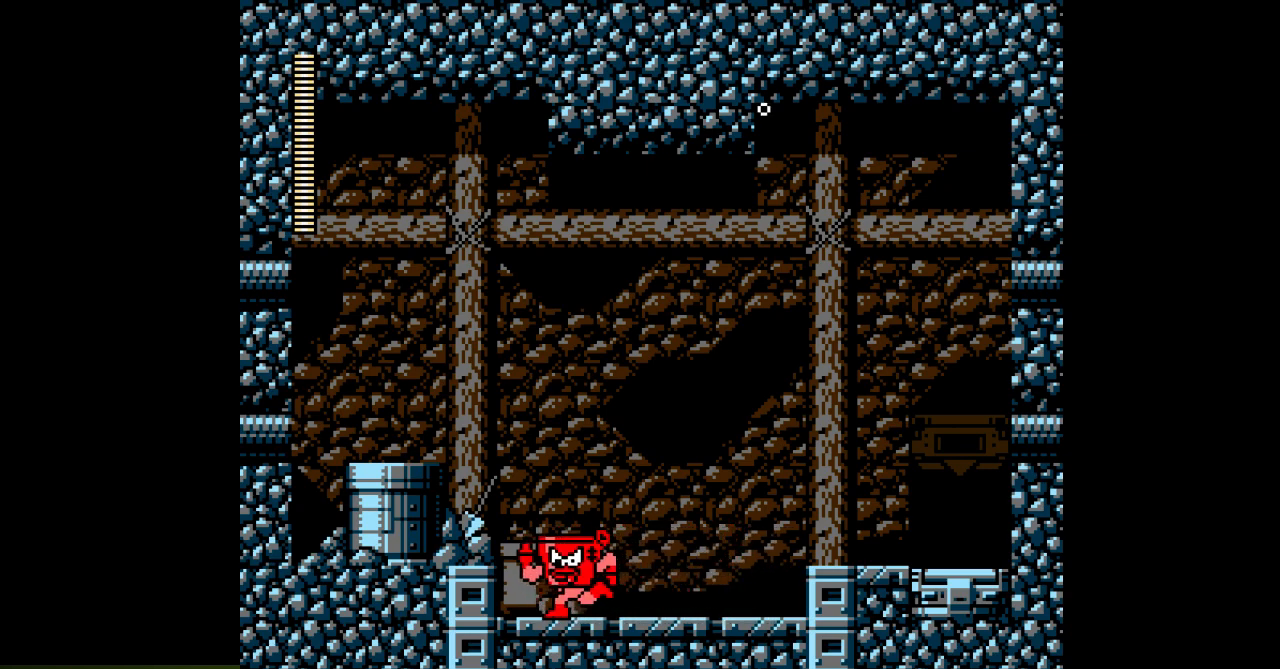
{"buttons": ["DPAD_RIGHT"], "events": [[50, "DPAD_LEFT", "up"], [150, "DPAD_RIGHT", "down"]]}
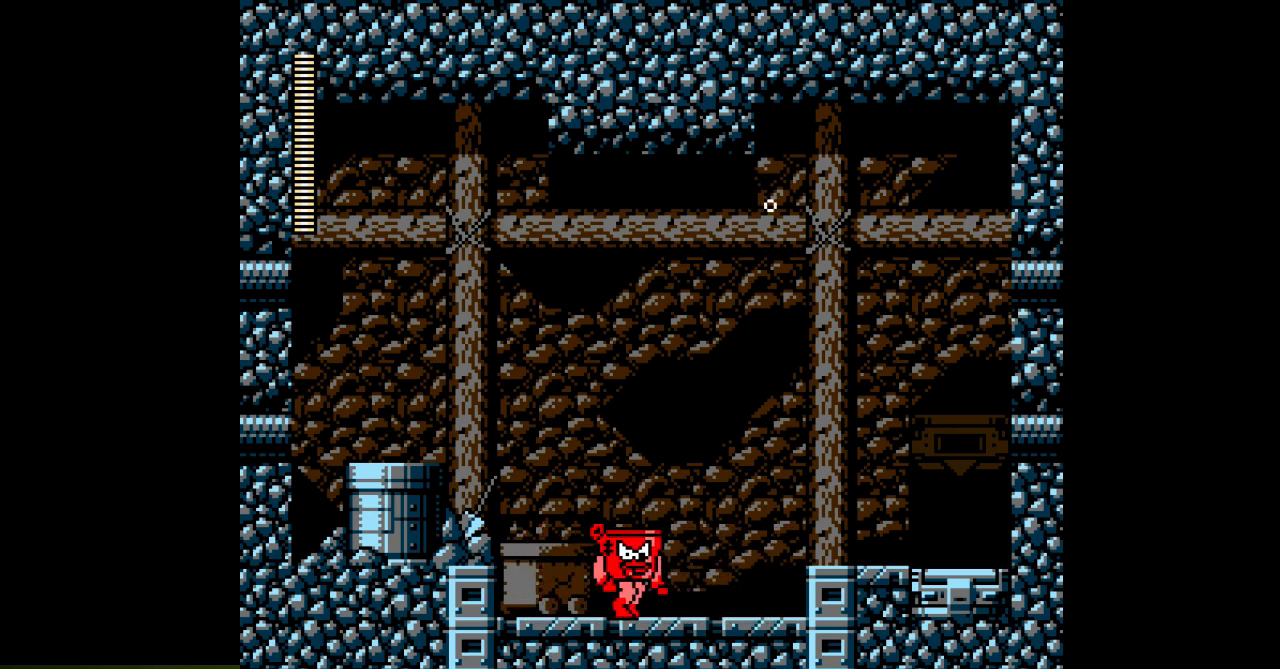
{"buttons": [], "events": [[200, "DPAD_RIGHT", "up"]]}